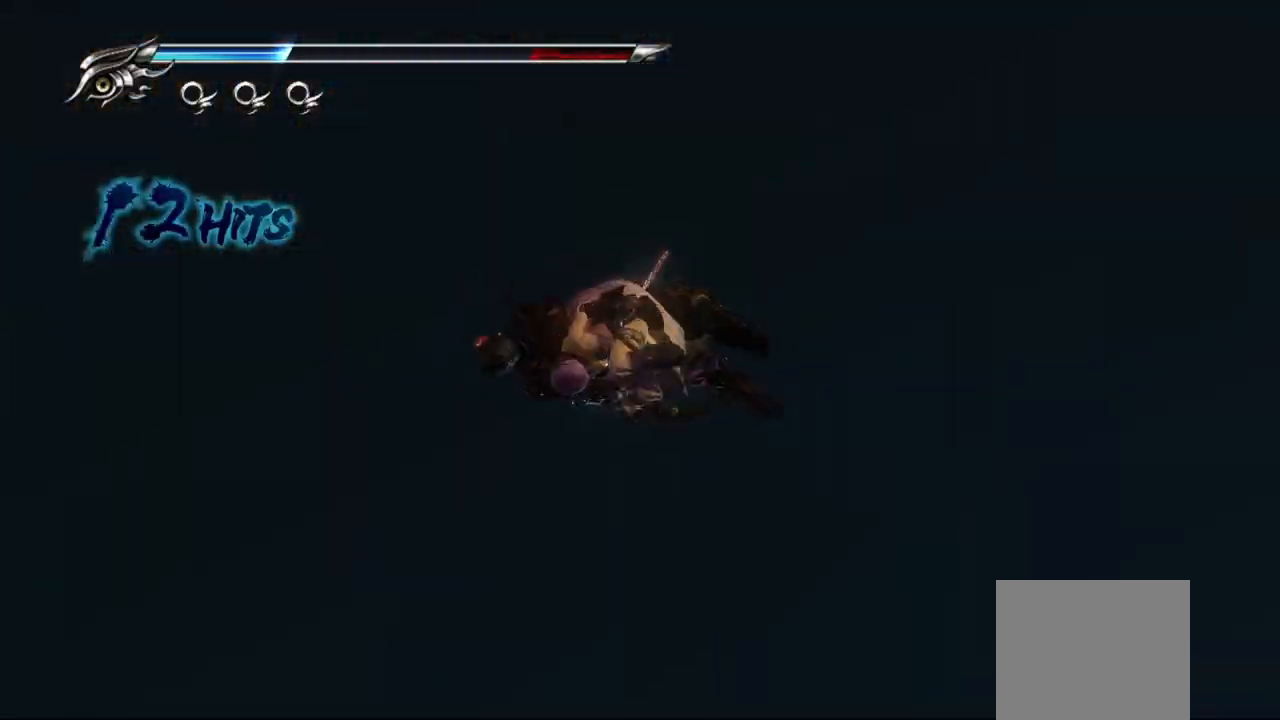
Gameplay with a controller (PlayStation layout); each line is a JSON object with the inputs held at the frame after it (dt_ms = milliseconds from this image to that frame). "events" lists button and stick changes between this image and that frame as [ms after this image, input, new state], when the widget could be followed in between.
{"dt_ms": 500, "buttons": ["TRIANGLE"], "left_stick": "center", "right_stick": "center", "events": []}
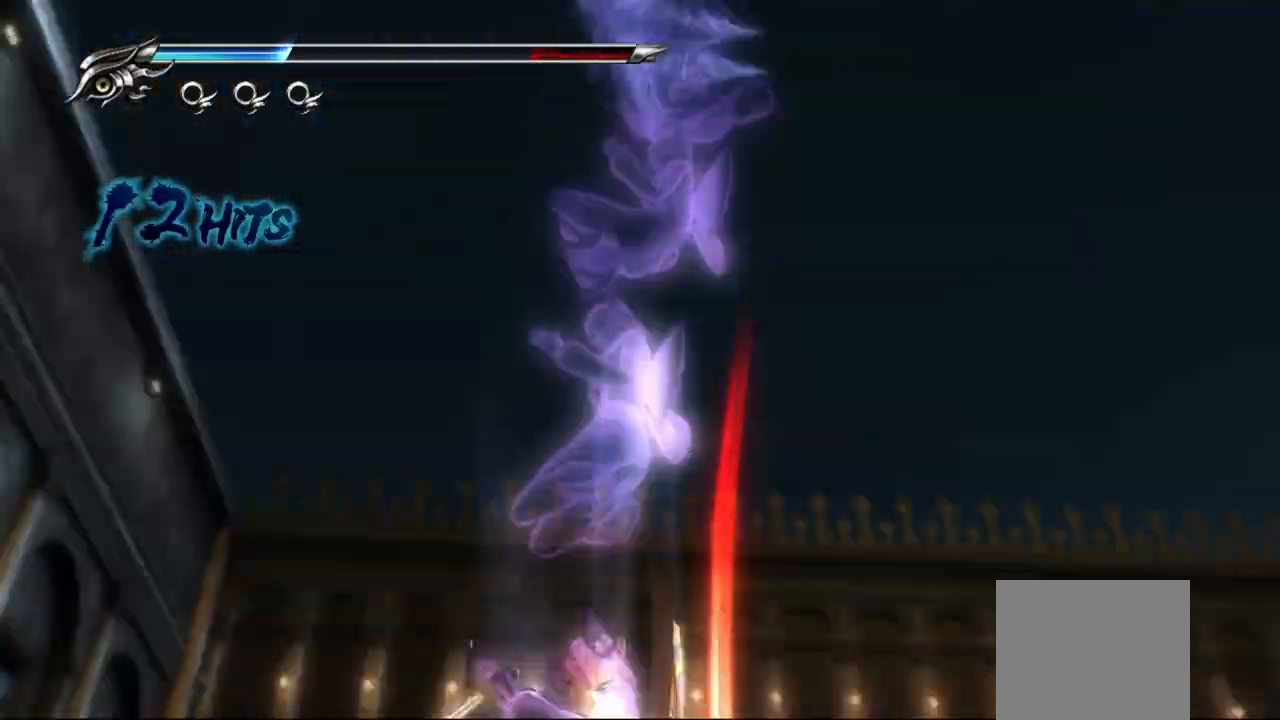
{"dt_ms": 500, "buttons": [], "left_stick": "center", "right_stick": "center", "events": [[350, "TRIANGLE", "up"]]}
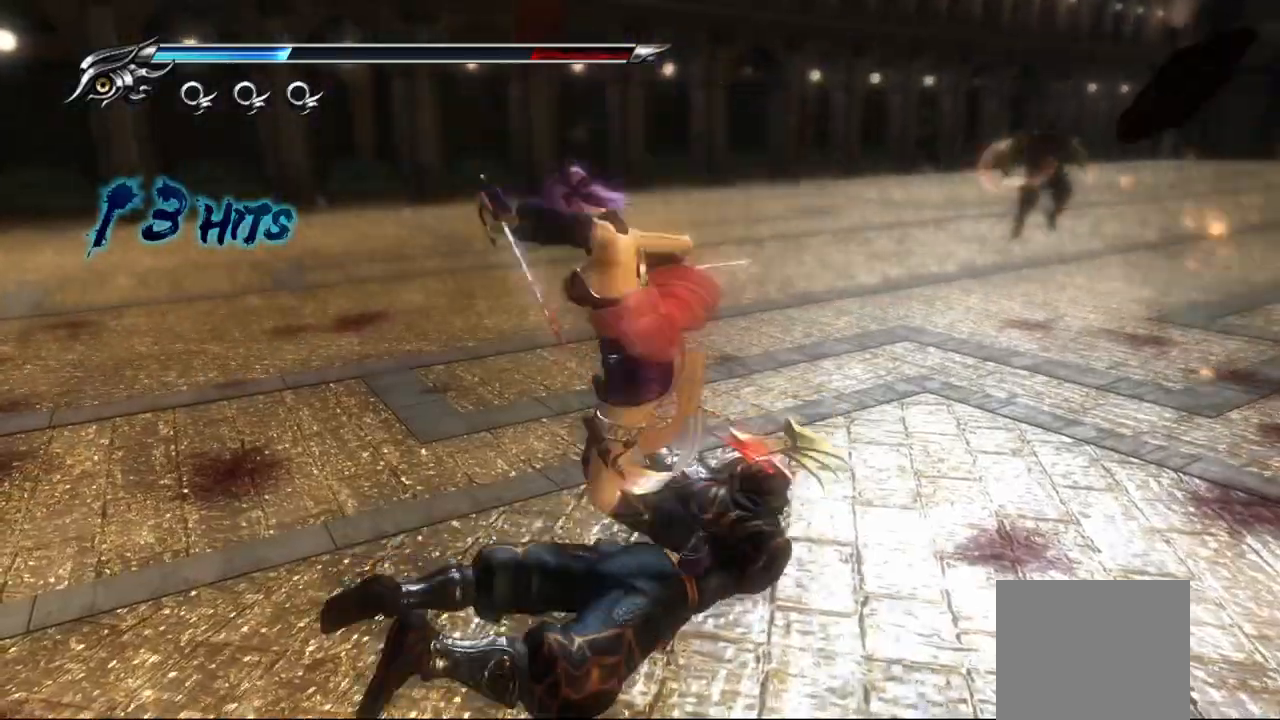
{"dt_ms": 500, "buttons": [], "left_stick": "center", "right_stick": "center", "events": []}
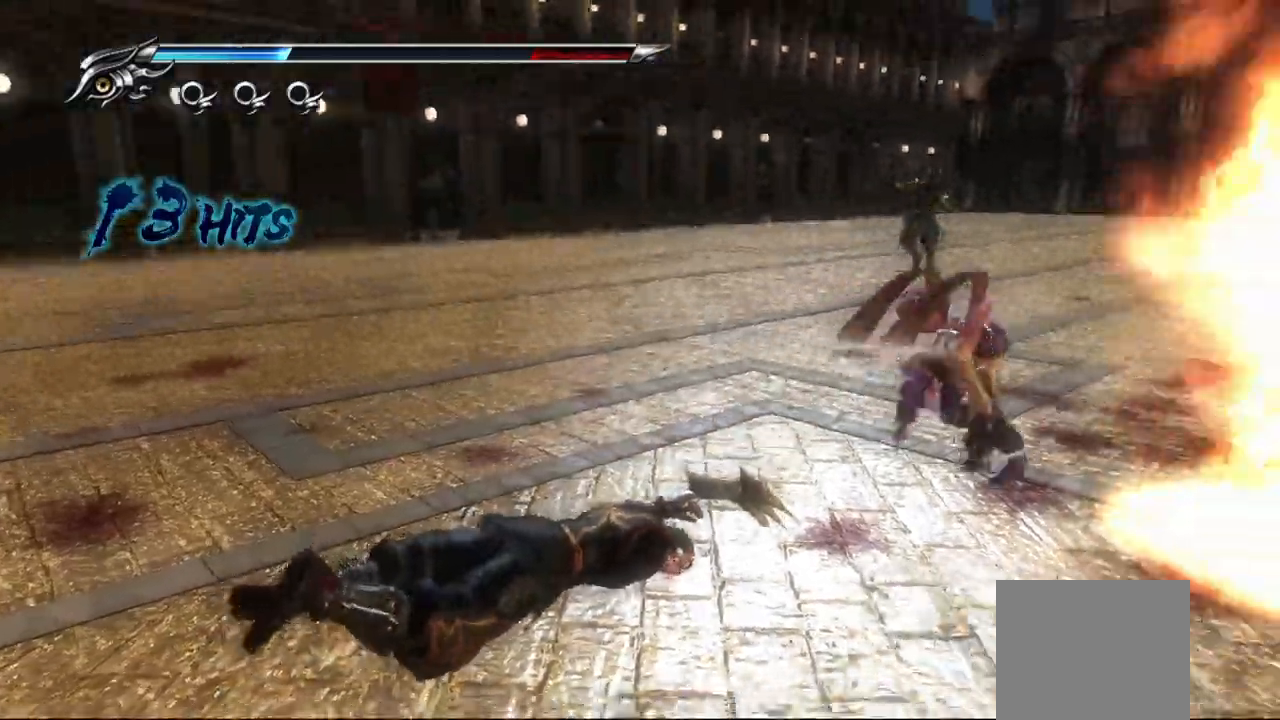
{"dt_ms": 1000, "buttons": ["R2"], "left_stick": "up", "right_stick": "up-right"}
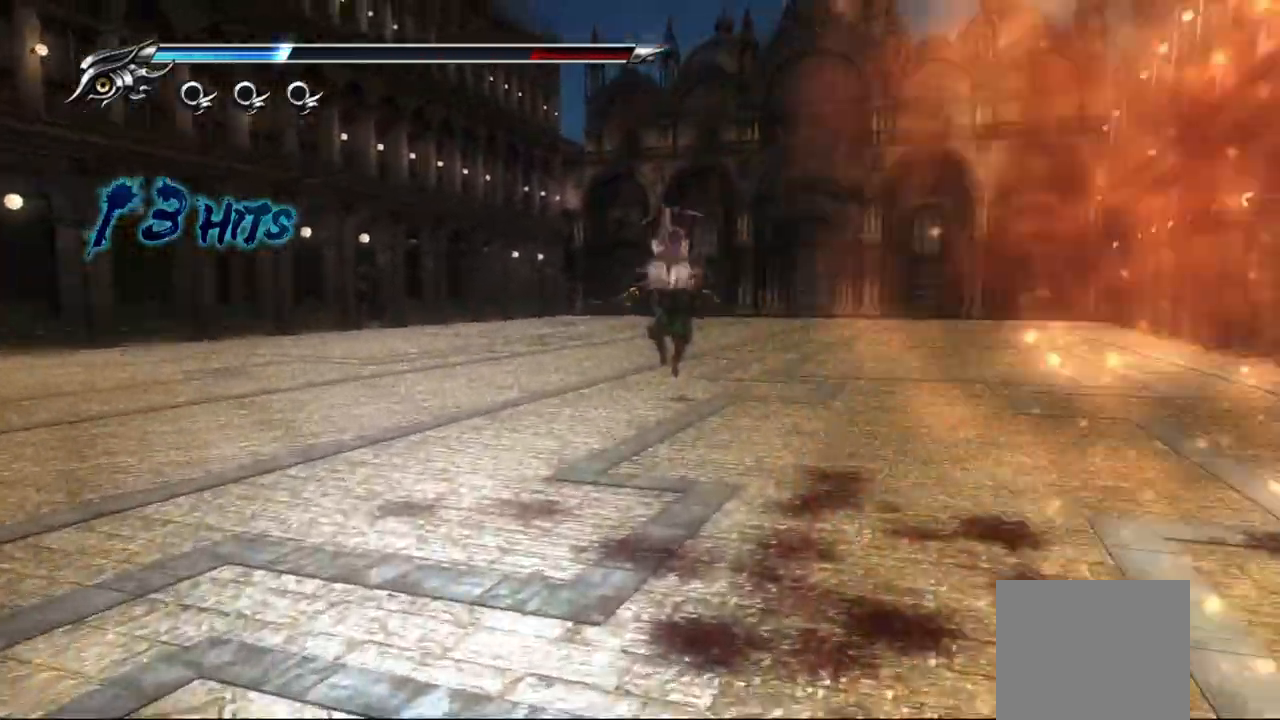
{"dt_ms": 500, "buttons": [], "left_stick": "up", "right_stick": "center", "events": [[67, "R2", "up"], [100, "right_stick", "center"]]}
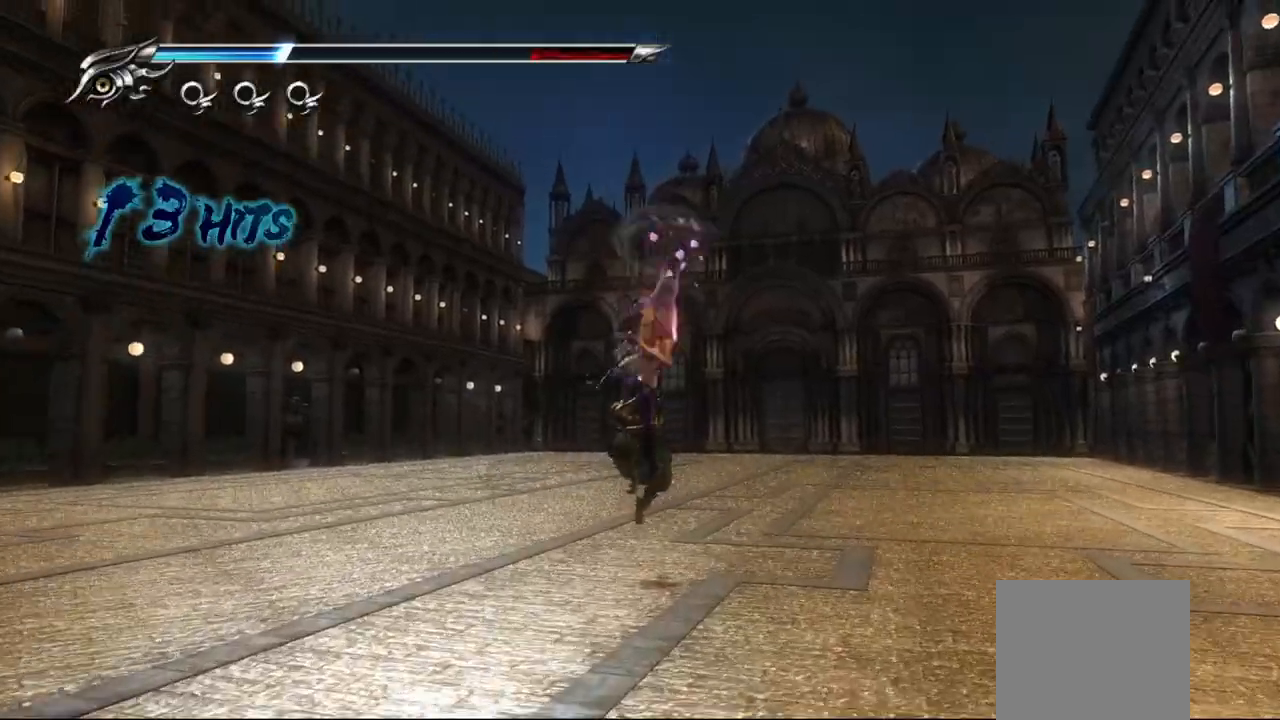
{"dt_ms": 500, "buttons": [], "left_stick": "up", "right_stick": "center", "events": [[183, "TRIANGLE", "down"], [350, "TRIANGLE", "up"]]}
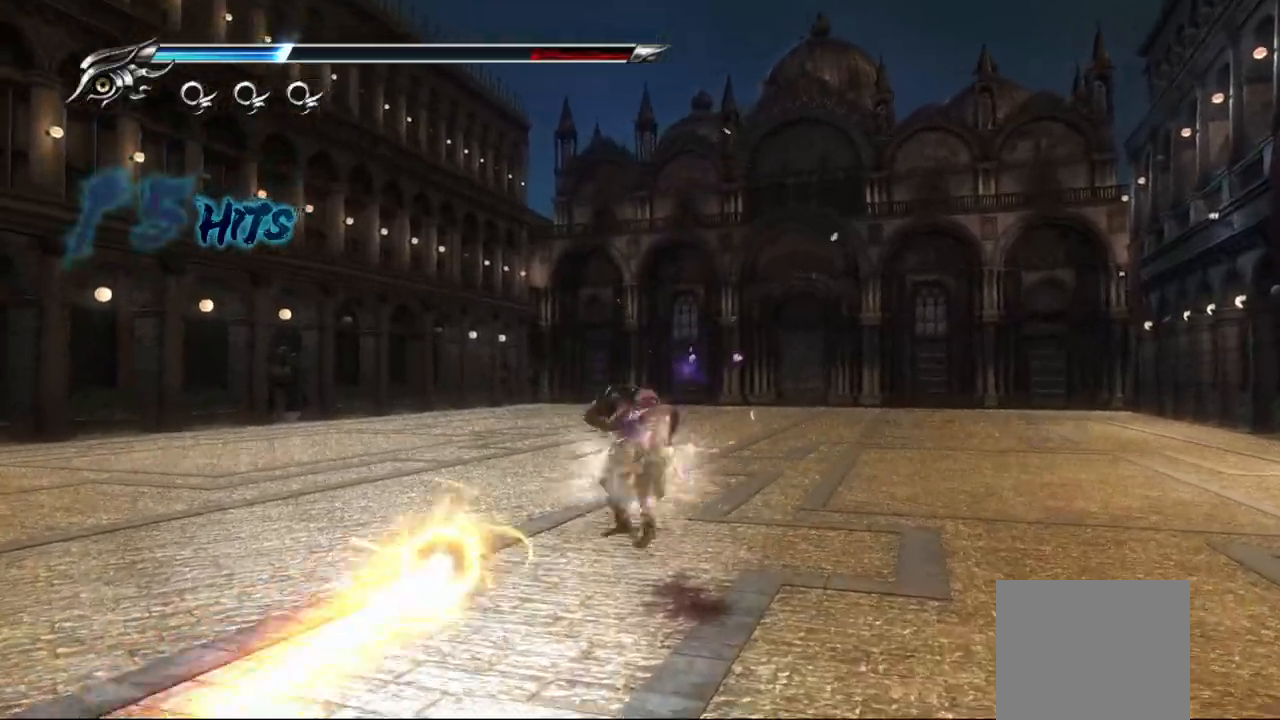
{"dt_ms": 500, "buttons": ["SQUARE"], "left_stick": "up", "right_stick": "center", "events": [[433, "SQUARE", "down"]]}
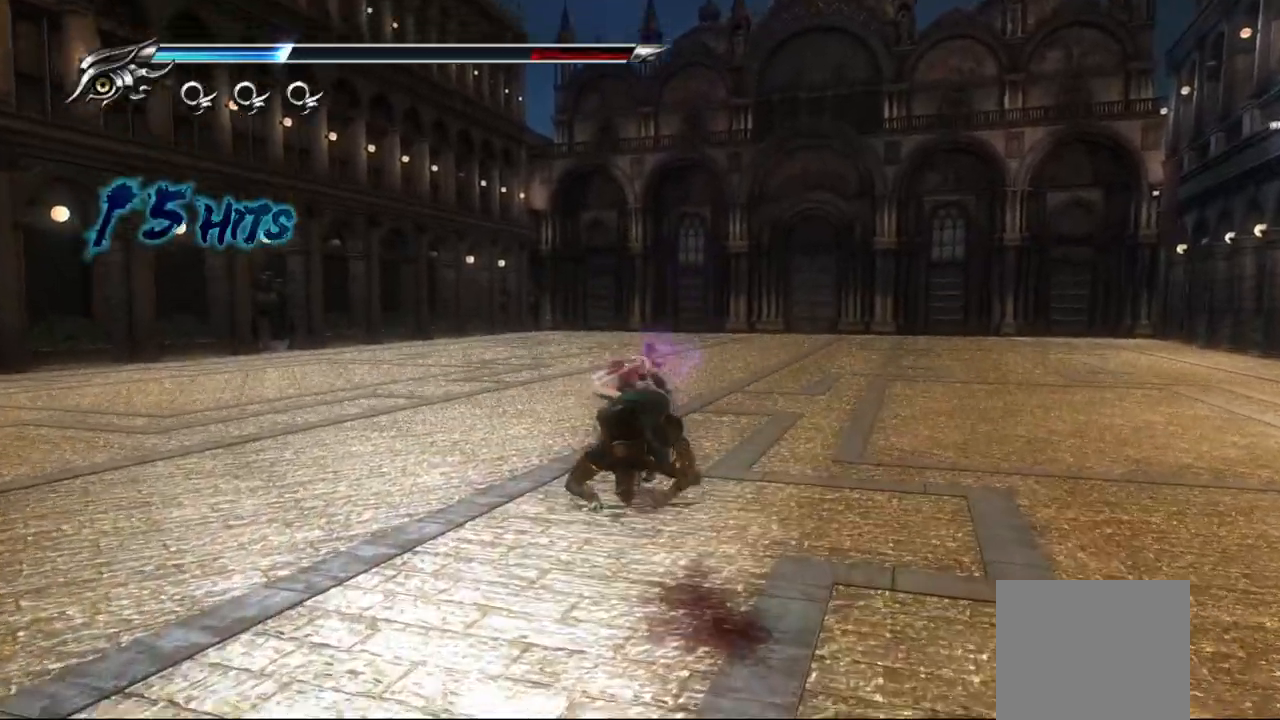
{"dt_ms": 500, "buttons": [], "left_stick": "center", "right_stick": "center", "events": [[50, "SQUARE", "up"], [117, "SQUARE", "down"], [200, "SQUARE", "up"], [267, "SQUARE", "down"], [317, "left_stick", "center"], [350, "SQUARE", "up"], [400, "SQUARE", "down"], [483, "SQUARE", "up"]]}
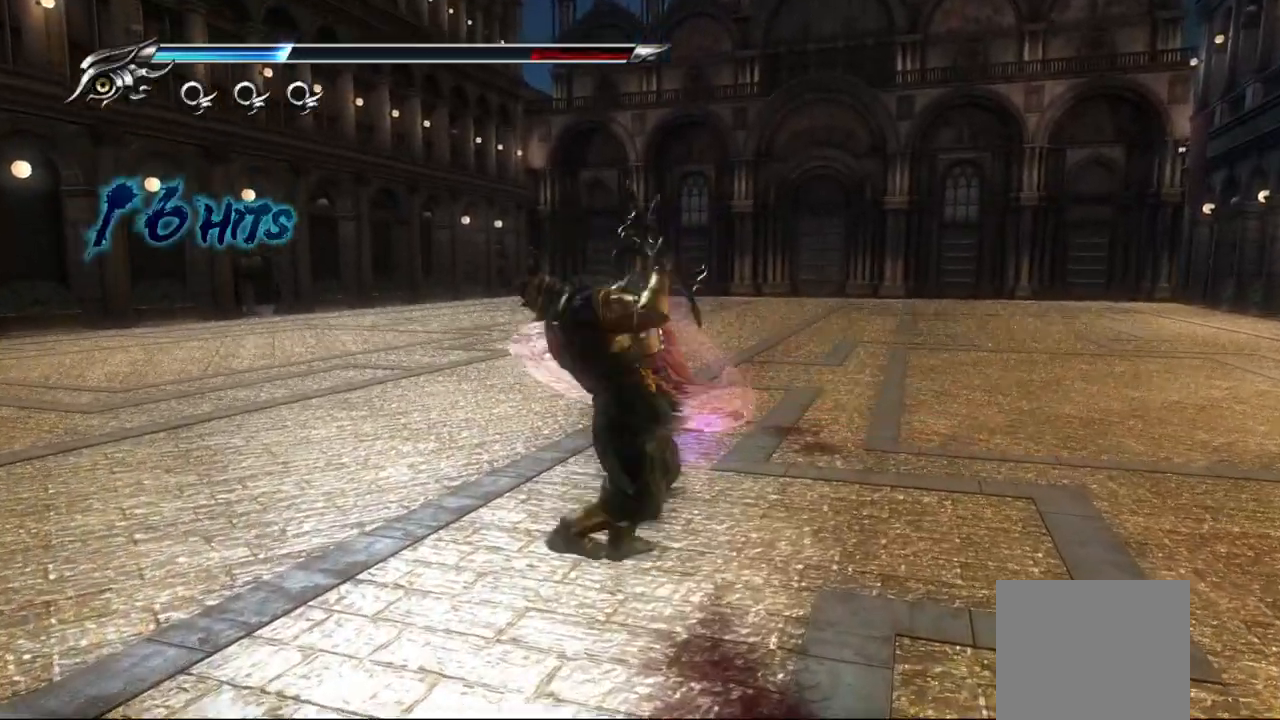
{"dt_ms": 500, "buttons": ["TRIANGLE"], "left_stick": "center", "right_stick": "center", "events": [[50, "SQUARE", "down"], [117, "SQUARE", "up"], [183, "SQUARE", "down"], [250, "SQUARE", "up"], [333, "TRIANGLE", "down"]]}
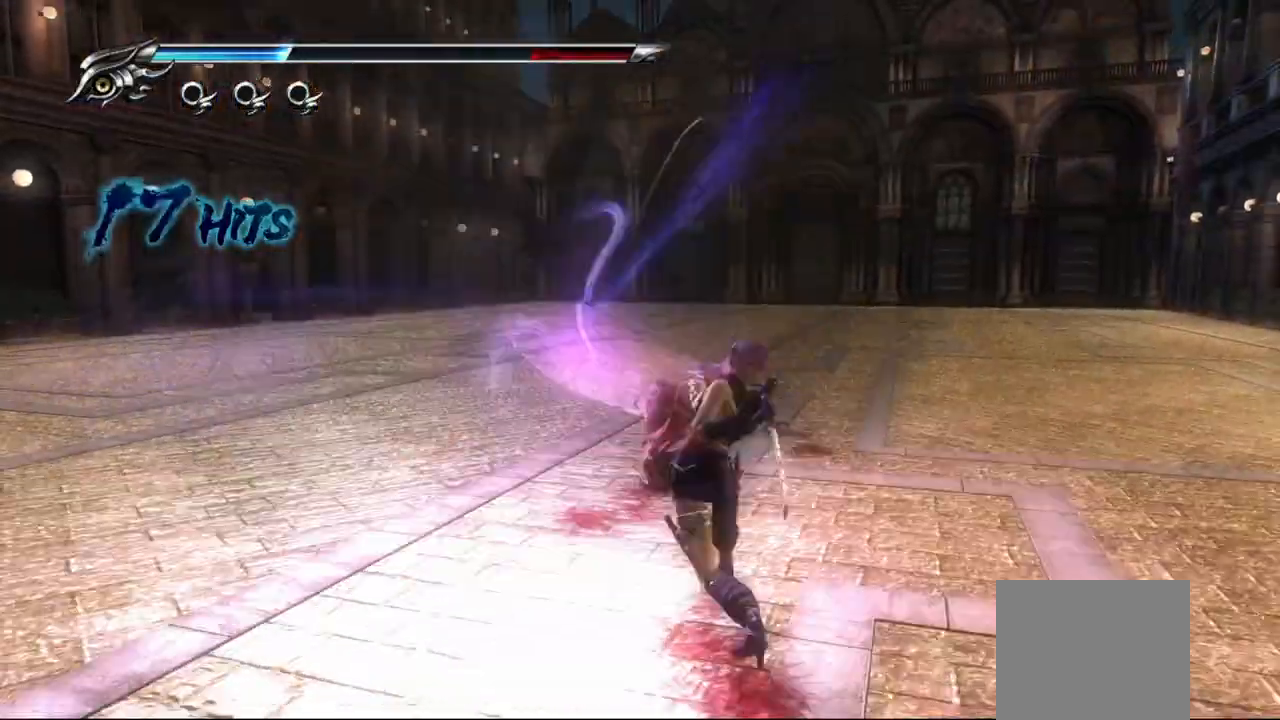
{"dt_ms": 500, "buttons": ["TRIANGLE"], "left_stick": "center", "right_stick": "center", "events": [[33, "TRIANGLE", "up"], [100, "TRIANGLE", "down"], [167, "TRIANGLE", "up"], [233, "TRIANGLE", "down"]]}
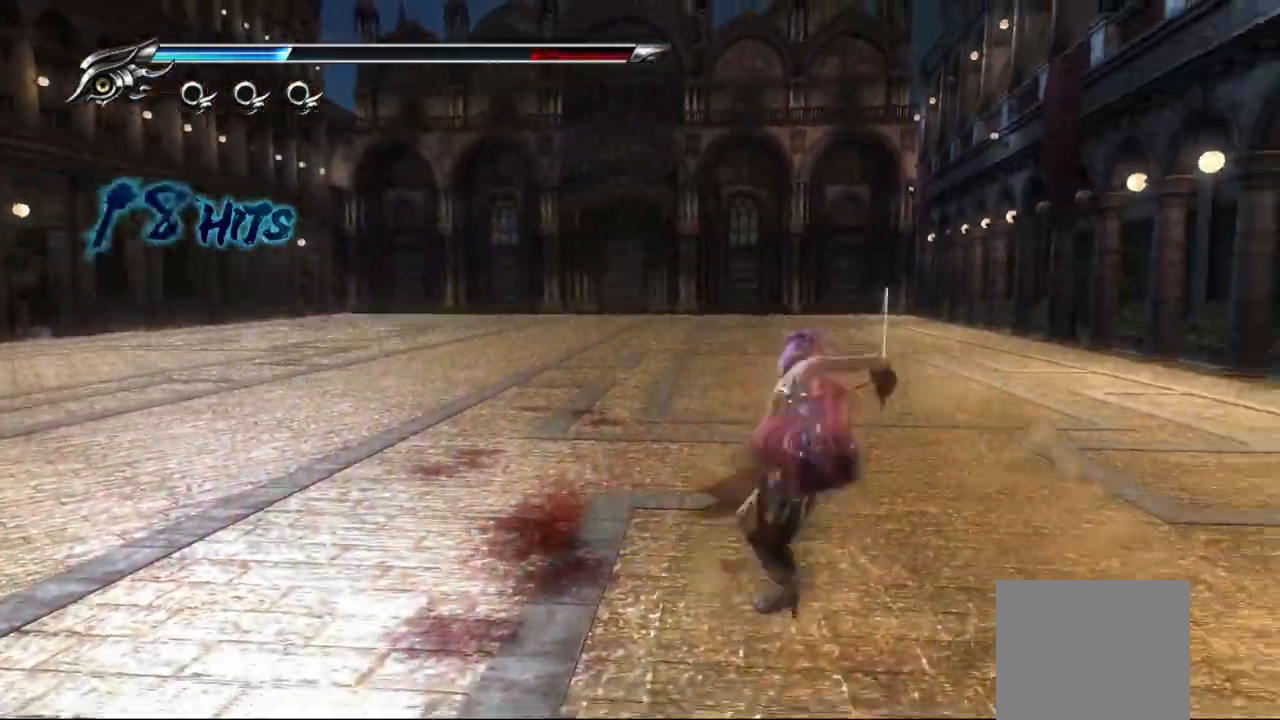
{"dt_ms": 500, "buttons": ["TRIANGLE"], "left_stick": "up", "right_stick": "center", "events": [[317, "left_stick", "up"]]}
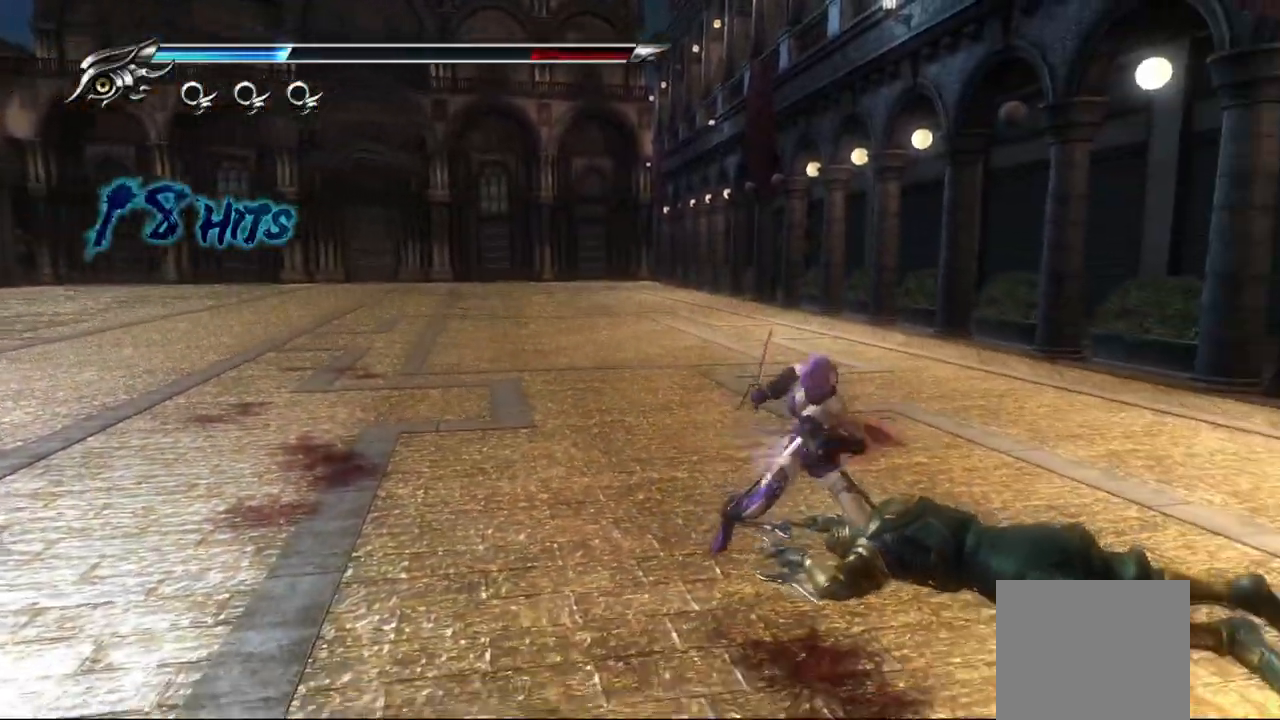
{"dt_ms": 500, "buttons": ["TRIANGLE"], "left_stick": "center", "right_stick": "center", "events": [[17, "left_stick", "center"]]}
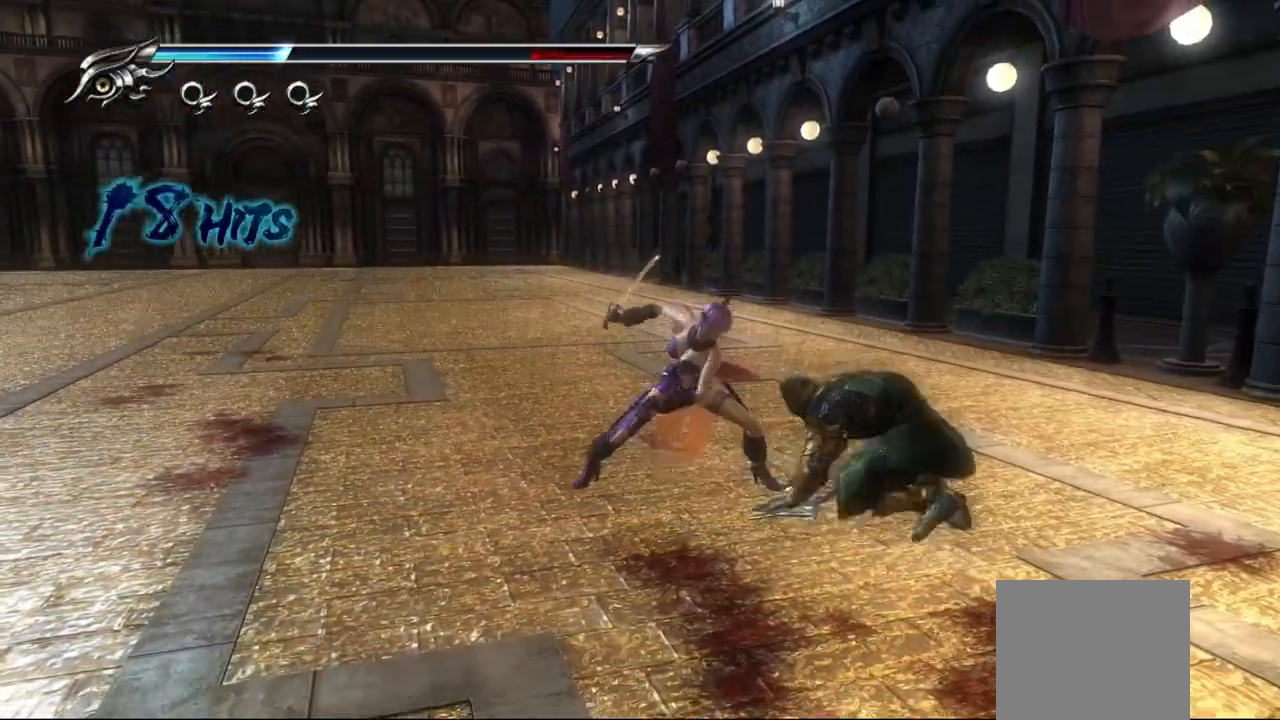
{"dt_ms": 500, "buttons": [], "left_stick": "center", "right_stick": "center", "events": [[467, "TRIANGLE", "up"]]}
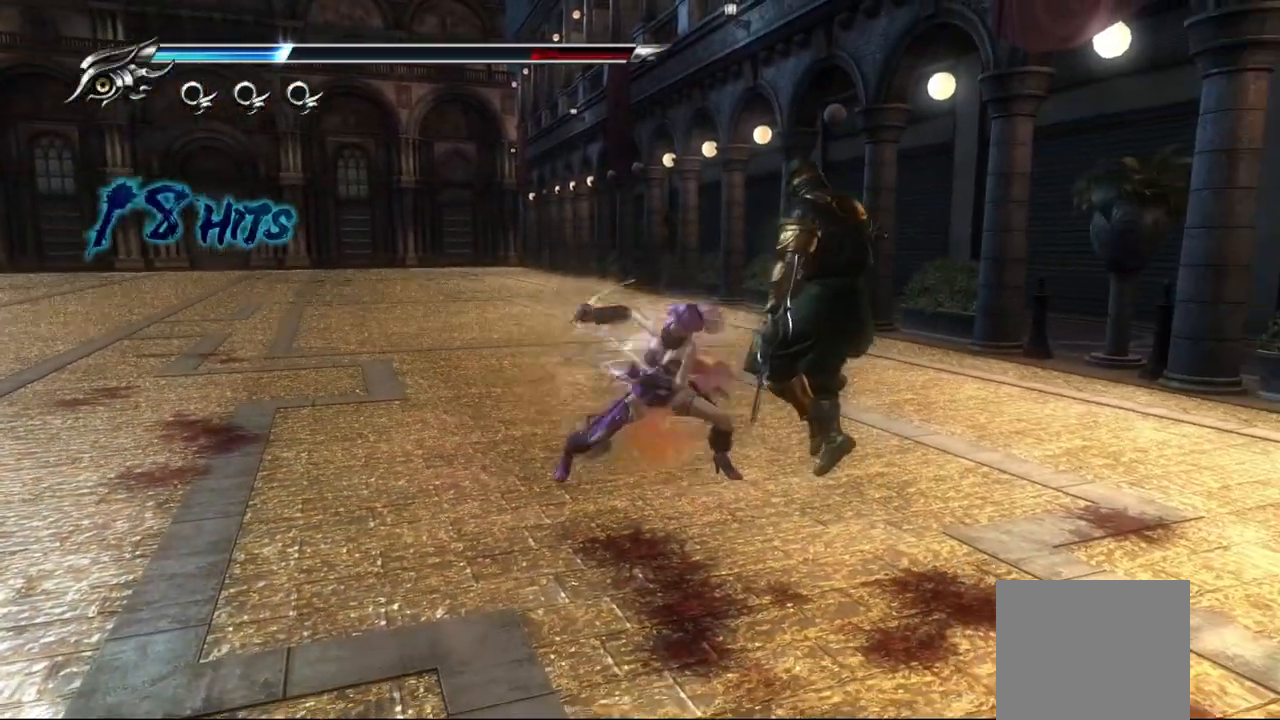
{"dt_ms": 500, "buttons": [], "left_stick": "center", "right_stick": "center", "events": []}
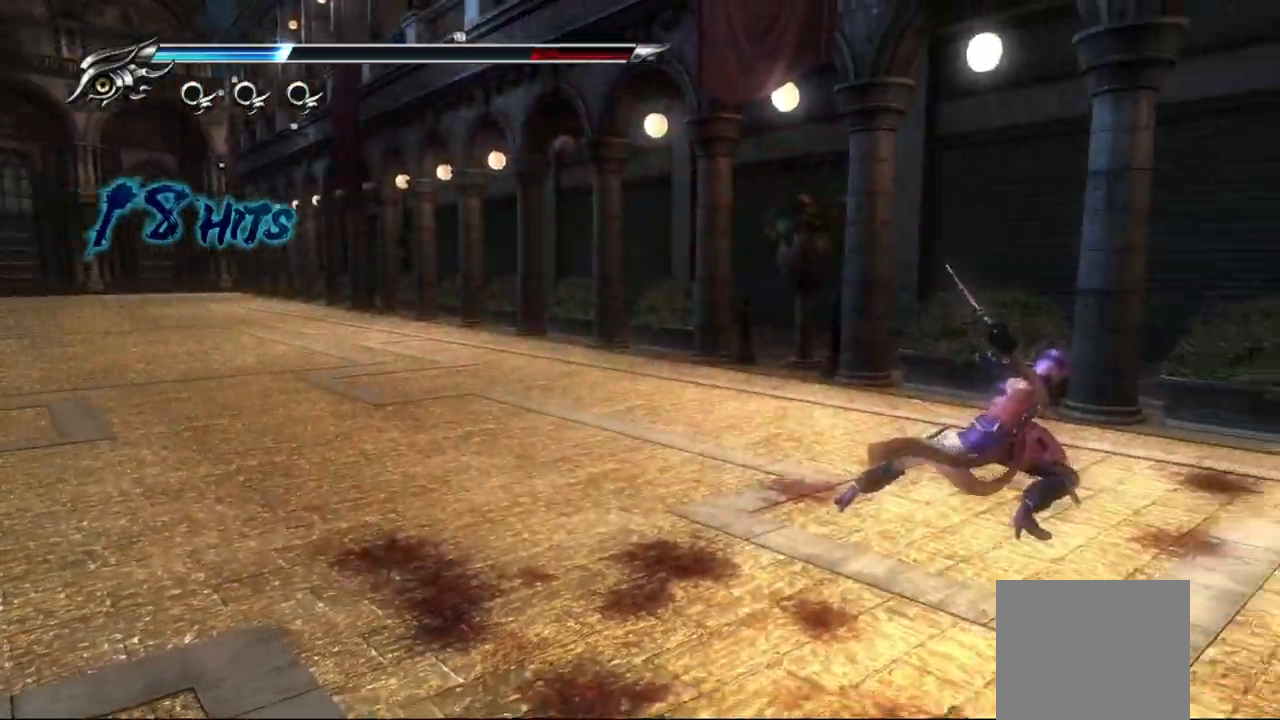
{"dt_ms": 500, "buttons": ["L1"], "left_stick": "center", "right_stick": "center", "events": [[450, "L1", "down"]]}
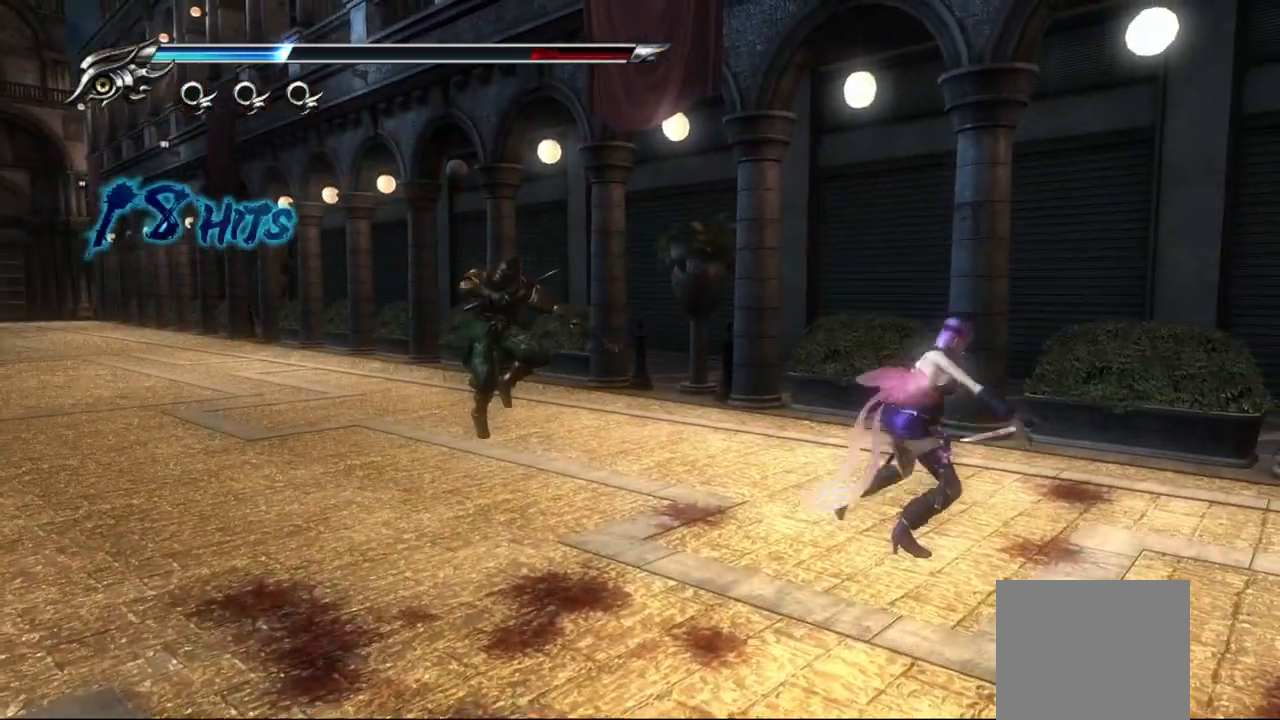
{"dt_ms": 500, "buttons": ["TRIANGLE"], "left_stick": "center", "right_stick": "center", "events": [[200, "L1", "up"], [267, "SQUARE", "down"], [350, "SQUARE", "up"], [467, "TRIANGLE", "down"]]}
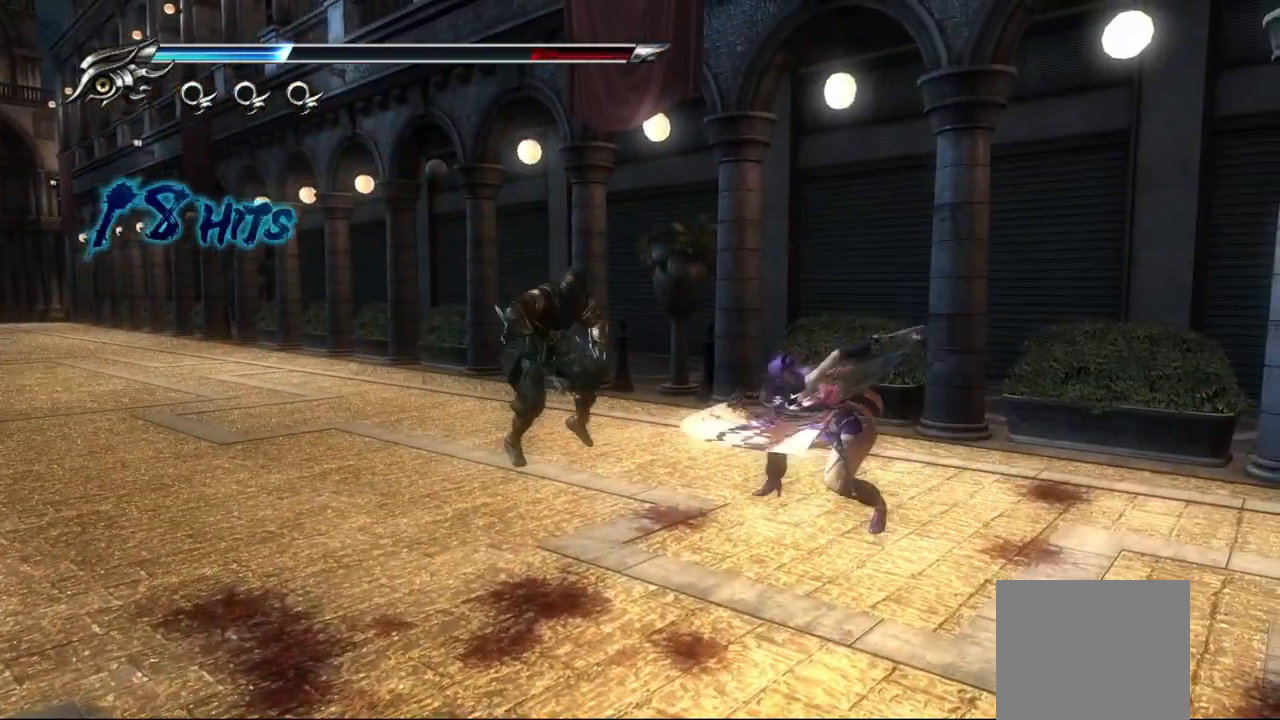
{"dt_ms": 500, "buttons": [], "left_stick": "center", "right_stick": "center", "events": [[33, "TRIANGLE", "up"], [133, "TRIANGLE", "down"], [167, "TRIANGLE", "up"], [233, "TRIANGLE", "down"], [300, "TRIANGLE", "up"], [367, "TRIANGLE", "down"], [450, "TRIANGLE", "up"]]}
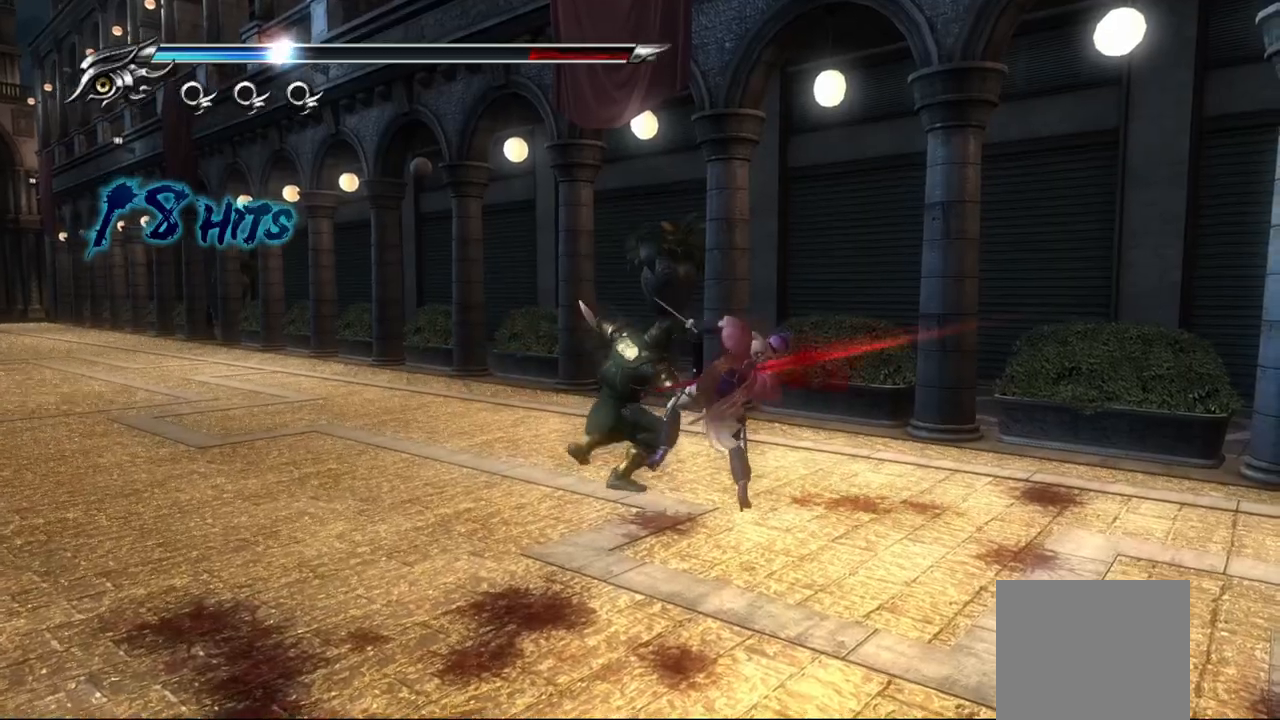
{"dt_ms": 500, "buttons": ["SQUARE", "L1"], "left_stick": "center", "right_stick": "center", "events": [[17, "TRIANGLE", "down"], [83, "TRIANGLE", "up"], [167, "TRIANGLE", "down"], [233, "TRIANGLE", "up"], [250, "L1", "down"], [500, "SQUARE", "down"]]}
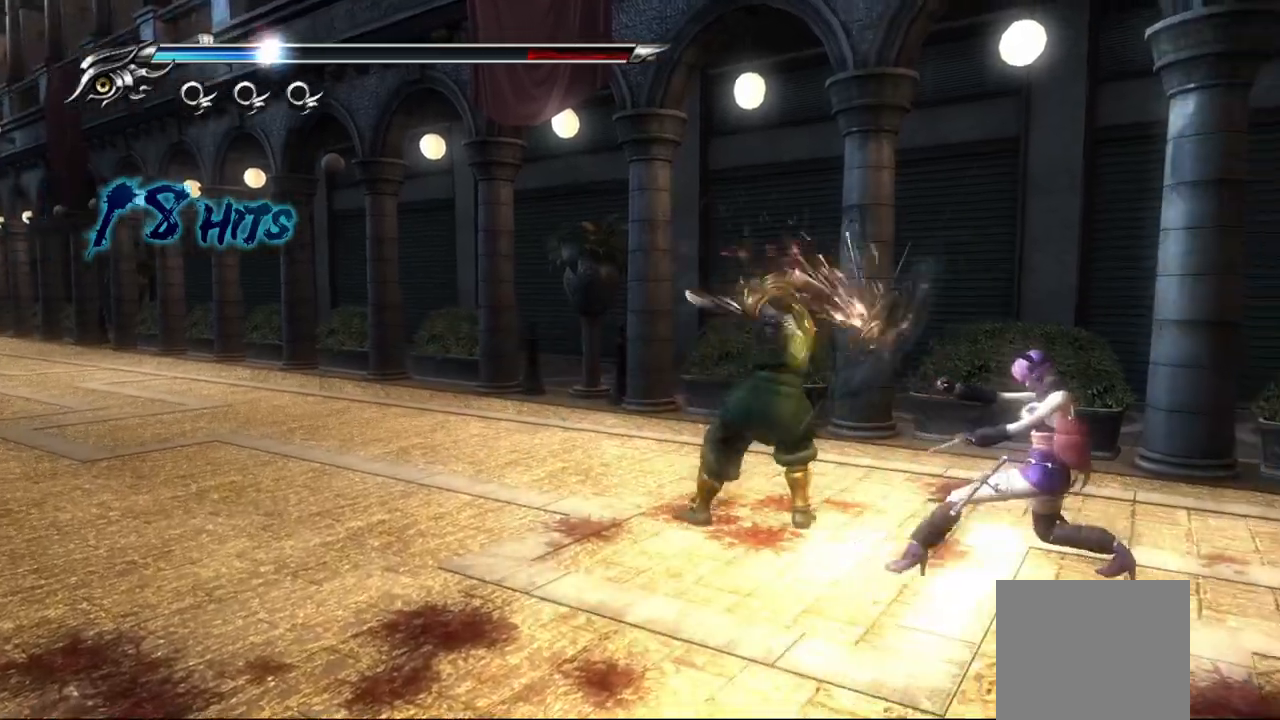
{"dt_ms": 500, "buttons": ["SQUARE", "L1"], "left_stick": "center", "right_stick": "center", "events": [[133, "SQUARE", "up"], [183, "SQUARE", "down"], [267, "SQUARE", "up"], [333, "SQUARE", "down"], [383, "SQUARE", "up"], [433, "SQUARE", "down"]]}
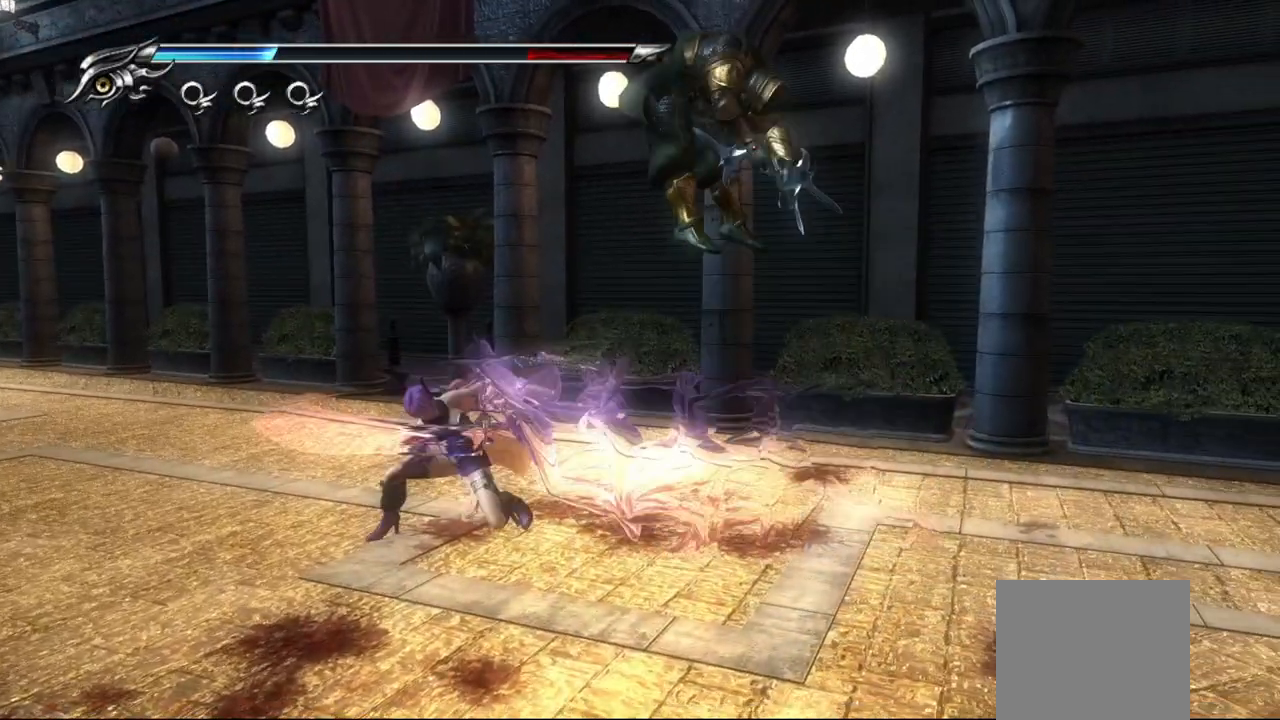
{"dt_ms": 500, "buttons": ["SQUARE"], "left_stick": "center", "right_stick": "center", "events": [[33, "SQUARE", "up"], [167, "L1", "up"], [417, "SQUARE", "down"]]}
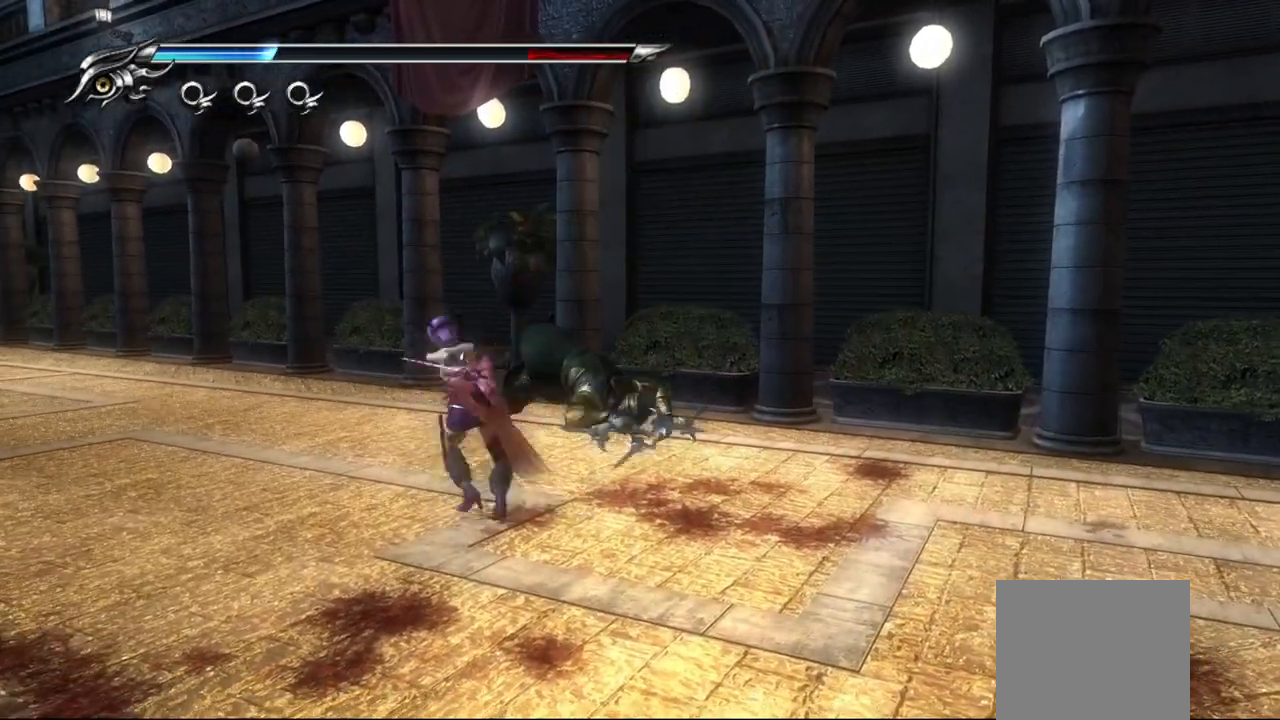
{"dt_ms": 500, "buttons": ["SQUARE"], "left_stick": "center", "right_stick": "center", "events": [[33, "SQUARE", "up"], [67, "SQUARE", "down"], [167, "SQUARE", "up"], [217, "SQUARE", "down"], [283, "SQUARE", "up"], [350, "SQUARE", "down"], [417, "SQUARE", "up"], [500, "SQUARE", "down"]]}
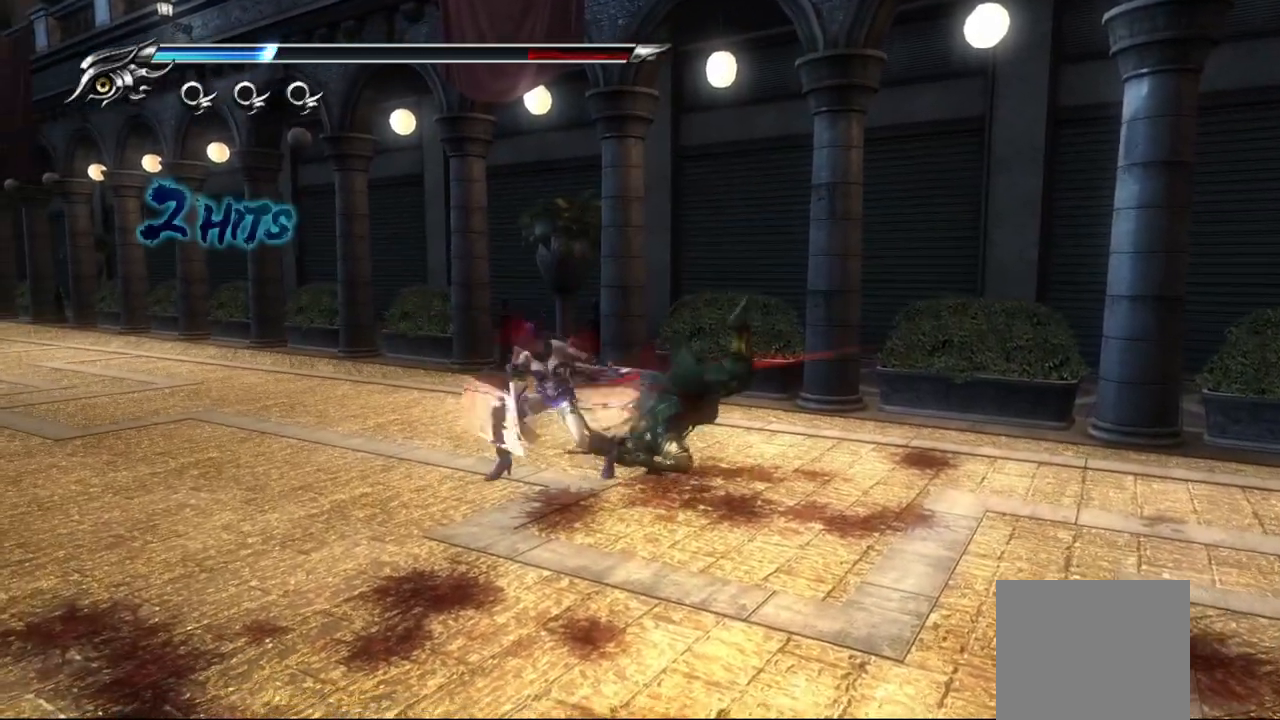
{"dt_ms": 500, "buttons": [], "left_stick": "center", "right_stick": "center", "events": [[33, "SQUARE", "up"], [100, "SQUARE", "down"], [183, "SQUARE", "up"], [250, "SQUARE", "down"], [300, "SQUARE", "up"], [367, "SQUARE", "down"], [450, "SQUARE", "up"]]}
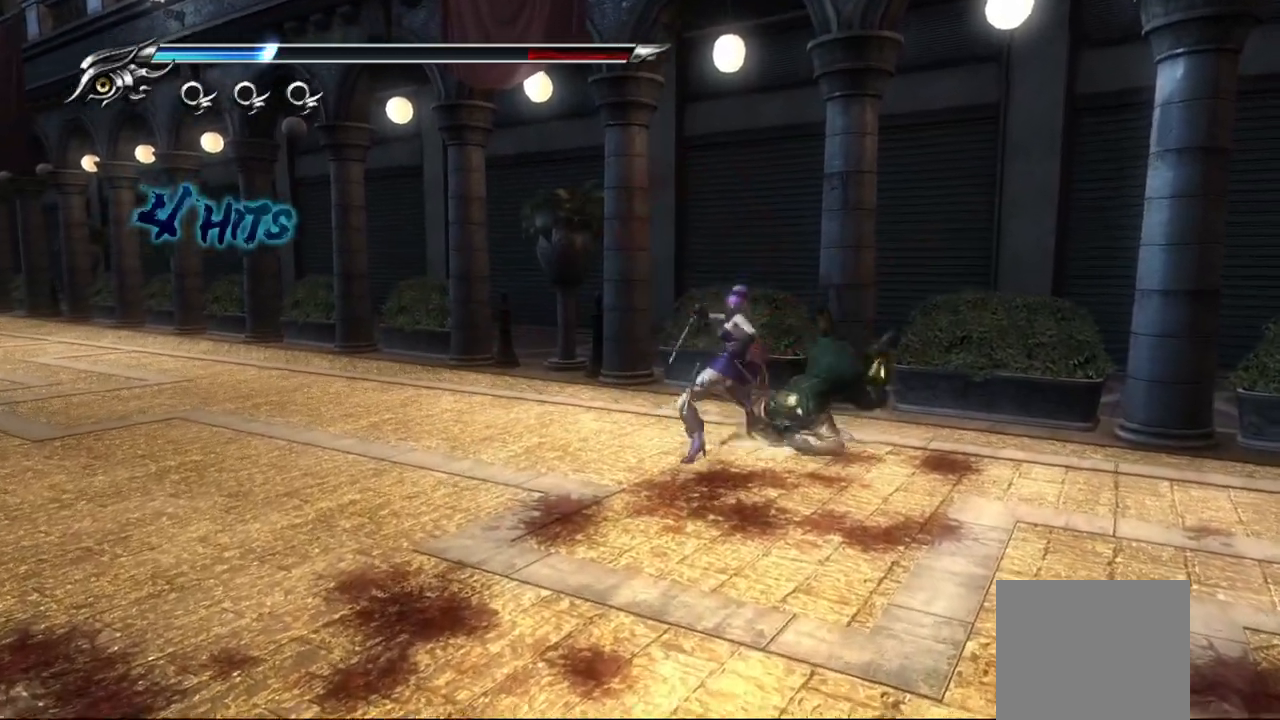
{"dt_ms": 500, "buttons": [], "left_stick": "center", "right_stick": "center", "events": [[17, "SQUARE", "down"], [83, "SQUARE", "up"], [150, "SQUARE", "down"], [217, "SQUARE", "up"], [300, "SQUARE", "down"], [383, "SQUARE", "up"], [433, "SQUARE", "down"], [500, "SQUARE", "up"]]}
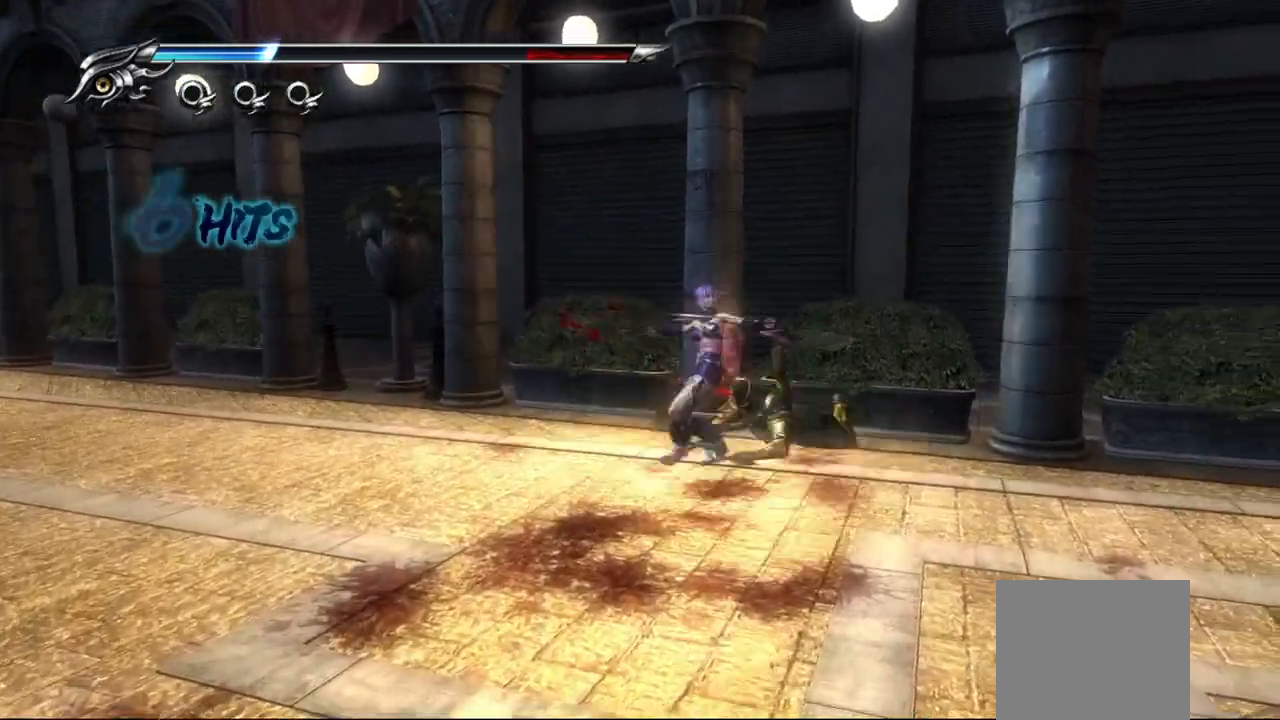
{"dt_ms": 500, "buttons": ["TRIANGLE"], "left_stick": "center", "right_stick": "center", "events": [[83, "SQUARE", "down"], [150, "SQUARE", "up"], [333, "TRIANGLE", "down"], [417, "TRIANGLE", "up"], [483, "TRIANGLE", "down"]]}
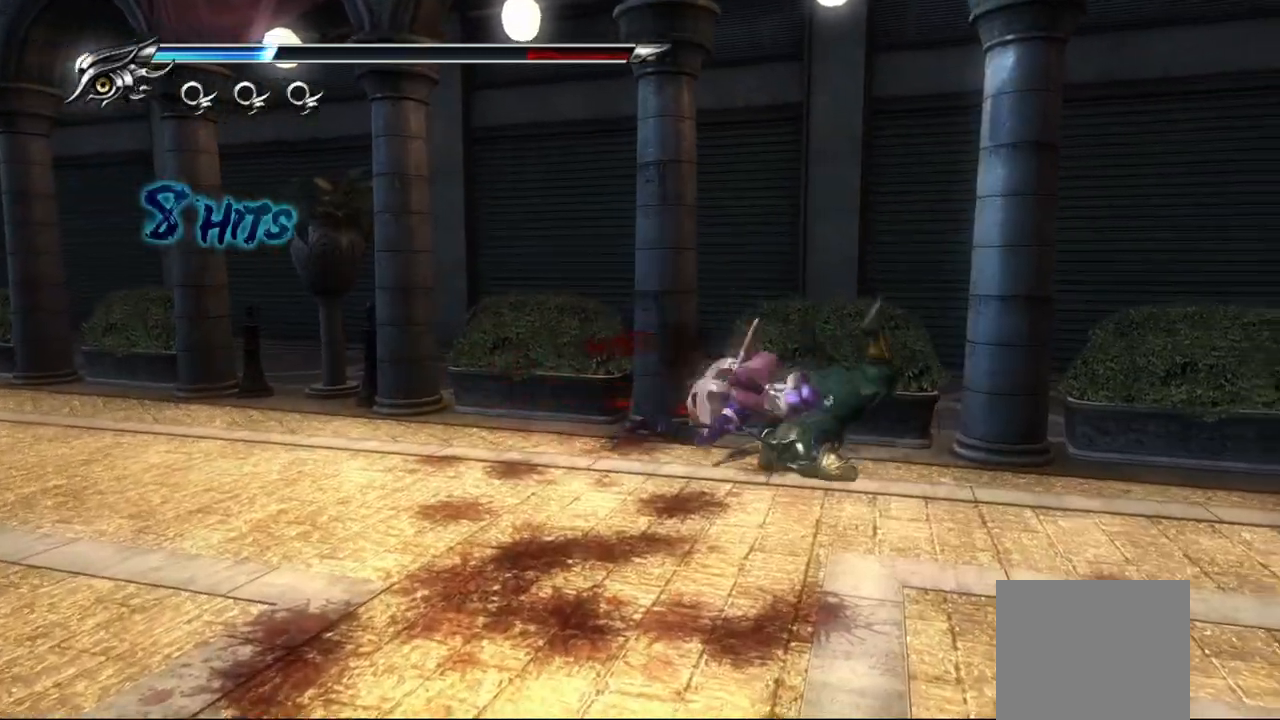
{"dt_ms": 500, "buttons": [], "left_stick": "center", "right_stick": "center", "events": [[50, "TRIANGLE", "up"], [100, "TRIANGLE", "down"], [183, "TRIANGLE", "up"], [267, "TRIANGLE", "down"], [333, "TRIANGLE", "up"], [383, "TRIANGLE", "down"], [467, "TRIANGLE", "up"]]}
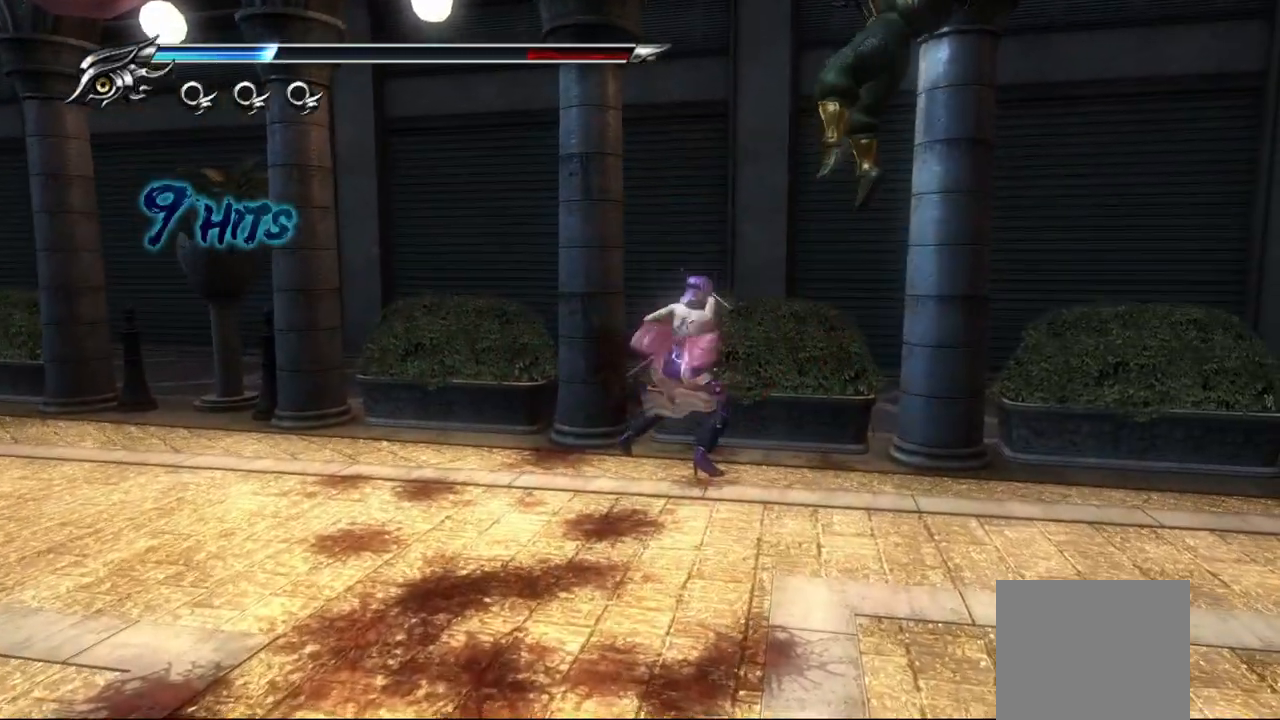
{"dt_ms": 500, "buttons": [], "left_stick": "center", "right_stick": "center", "events": [[17, "TRIANGLE", "down"], [117, "TRIANGLE", "up"], [183, "TRIANGLE", "down"], [250, "TRIANGLE", "up"], [300, "TRIANGLE", "down"], [500, "TRIANGLE", "up"]]}
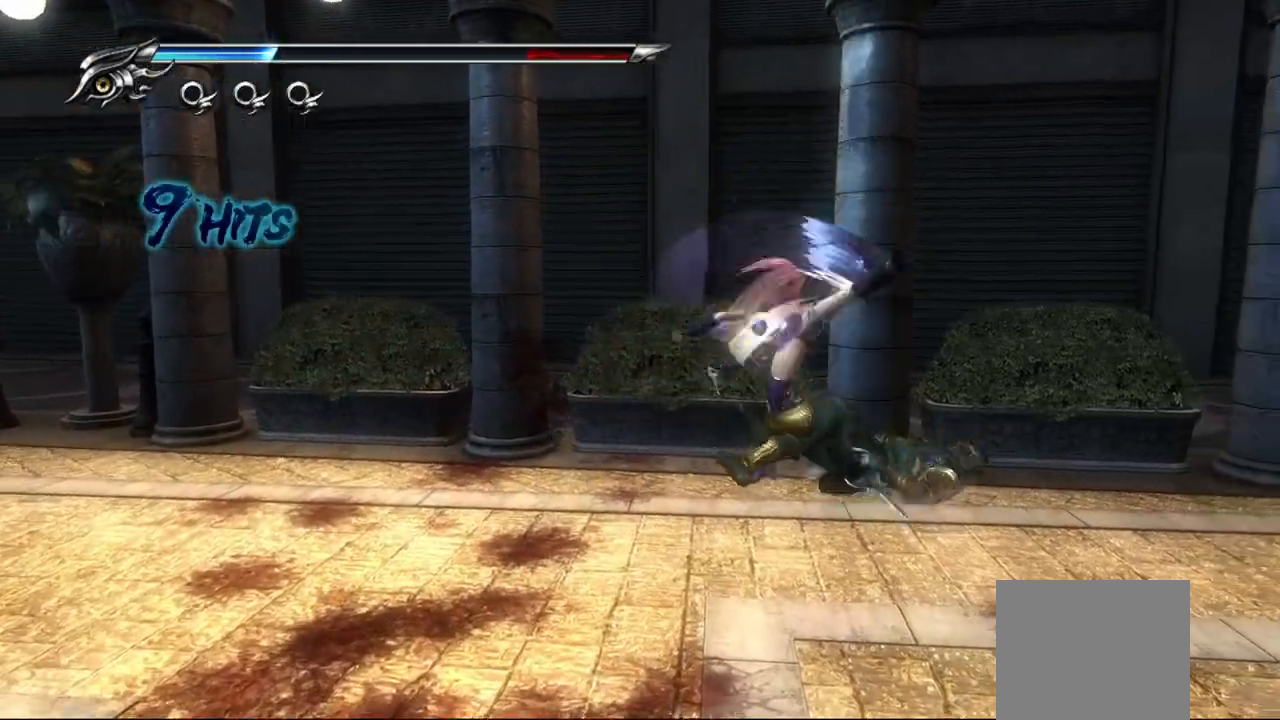
{"dt_ms": 500, "buttons": ["TRIANGLE"], "left_stick": "up-right", "right_stick": "center", "events": [[67, "TRIANGLE", "down"], [150, "TRIANGLE", "up"], [217, "left_stick", "down-left"], [350, "left_stick", "down-right"], [383, "TRIANGLE", "down"], [450, "left_stick", "up-right"], [483, "TRIANGLE", "up"], [500, "TRIANGLE", "down"]]}
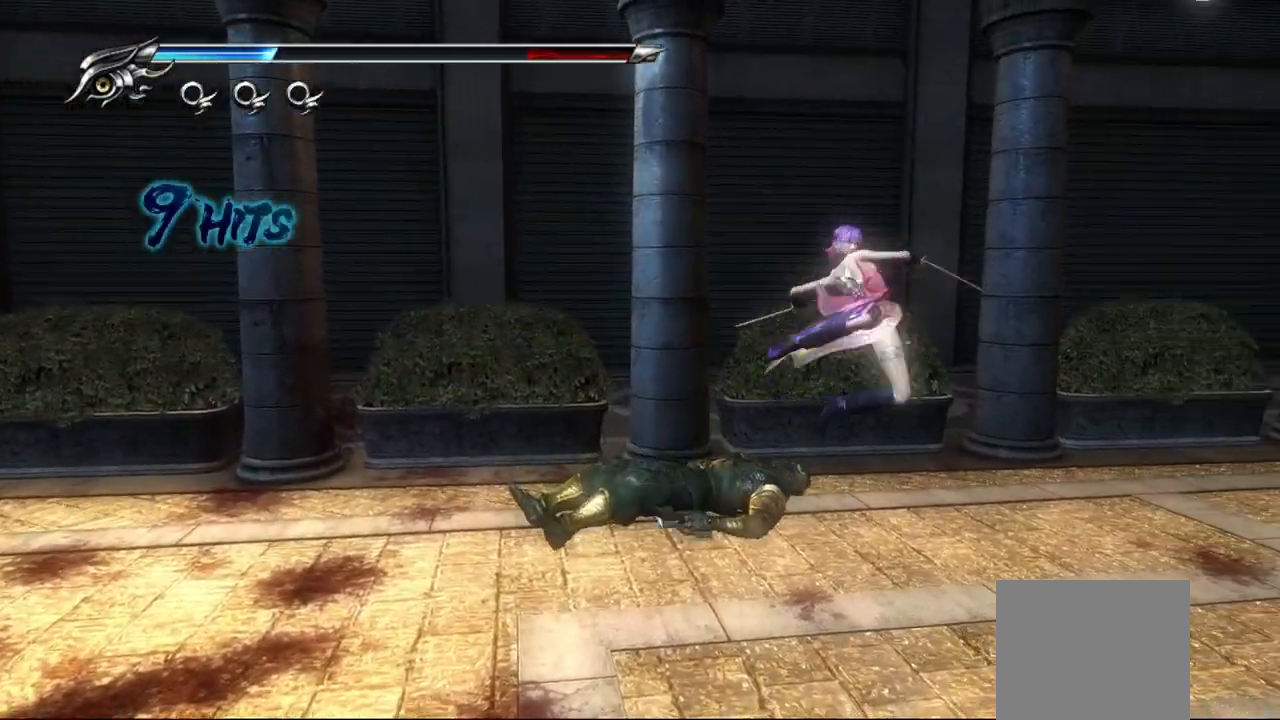
{"dt_ms": 500, "buttons": [], "left_stick": "center", "right_stick": "center", "events": [[67, "left_stick", "center"], [100, "TRIANGLE", "up"], [183, "TRIANGLE", "down"], [233, "TRIANGLE", "up"], [333, "TRIANGLE", "down"], [450, "TRIANGLE", "up"]]}
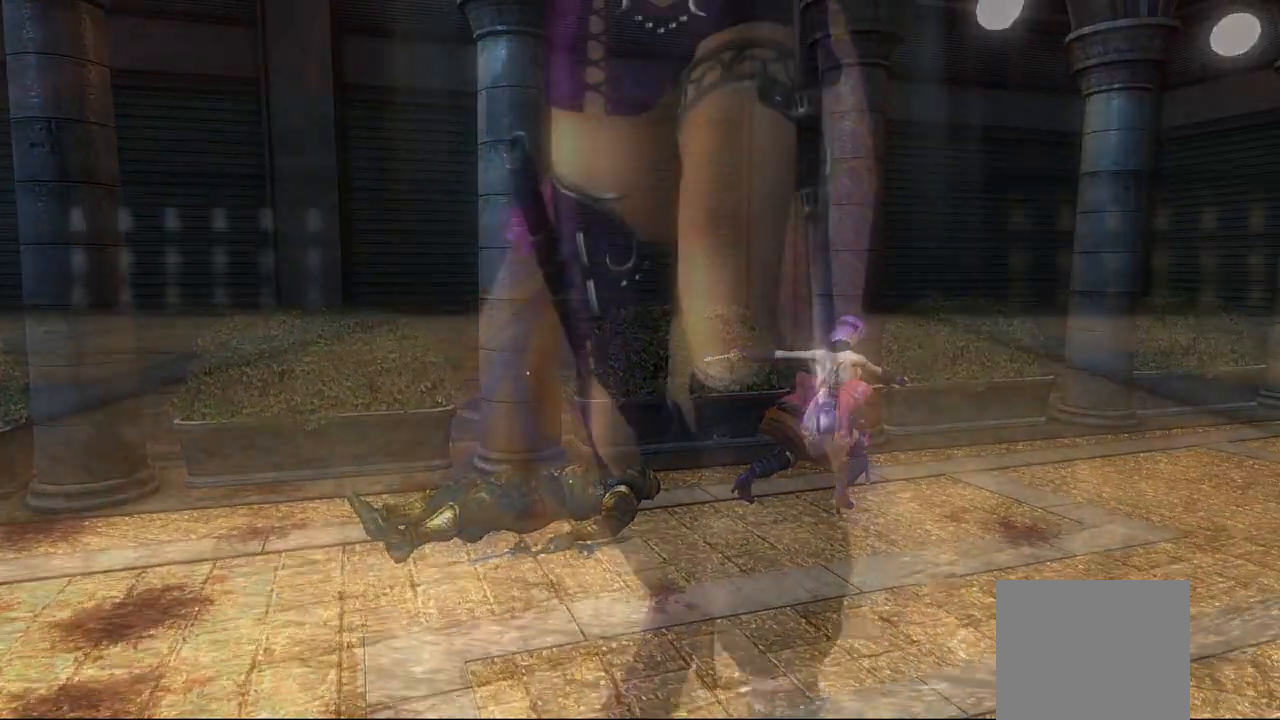
{"dt_ms": 500, "buttons": [], "left_stick": "center", "right_stick": "center", "events": [[17, "TRIANGLE", "down"], [100, "TRIANGLE", "up"]]}